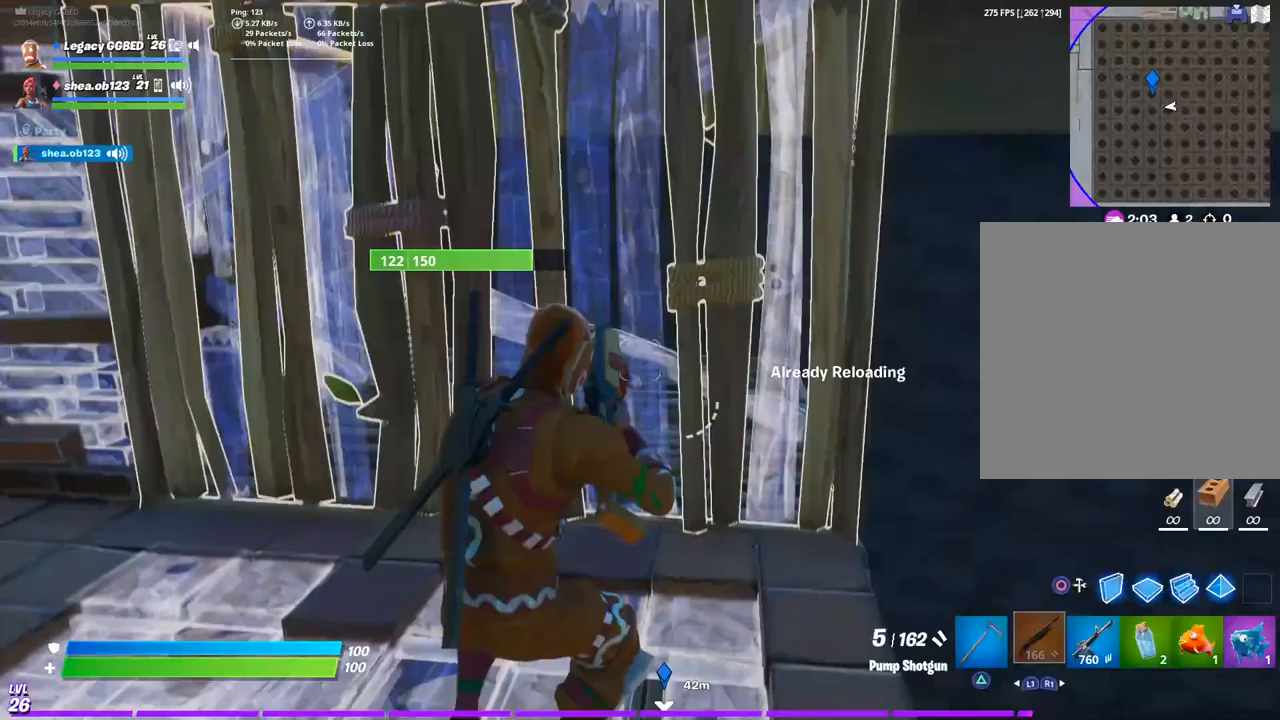
Gameplay with a controller (PlayStation layout); each line is a JSON object with the inputs held at the frame after it (dt_ms = milliseconds from this image to that frame). "events" lists button and stick changes between this image and that frame as [ms after this image, input, new state], when the widget could be followed in between.
{"dt_ms": 500, "buttons": [], "left_stick": "up-right", "right_stick": "left", "events": [[383, "CROSS", "down"], [500, "CROSS", "up"]]}
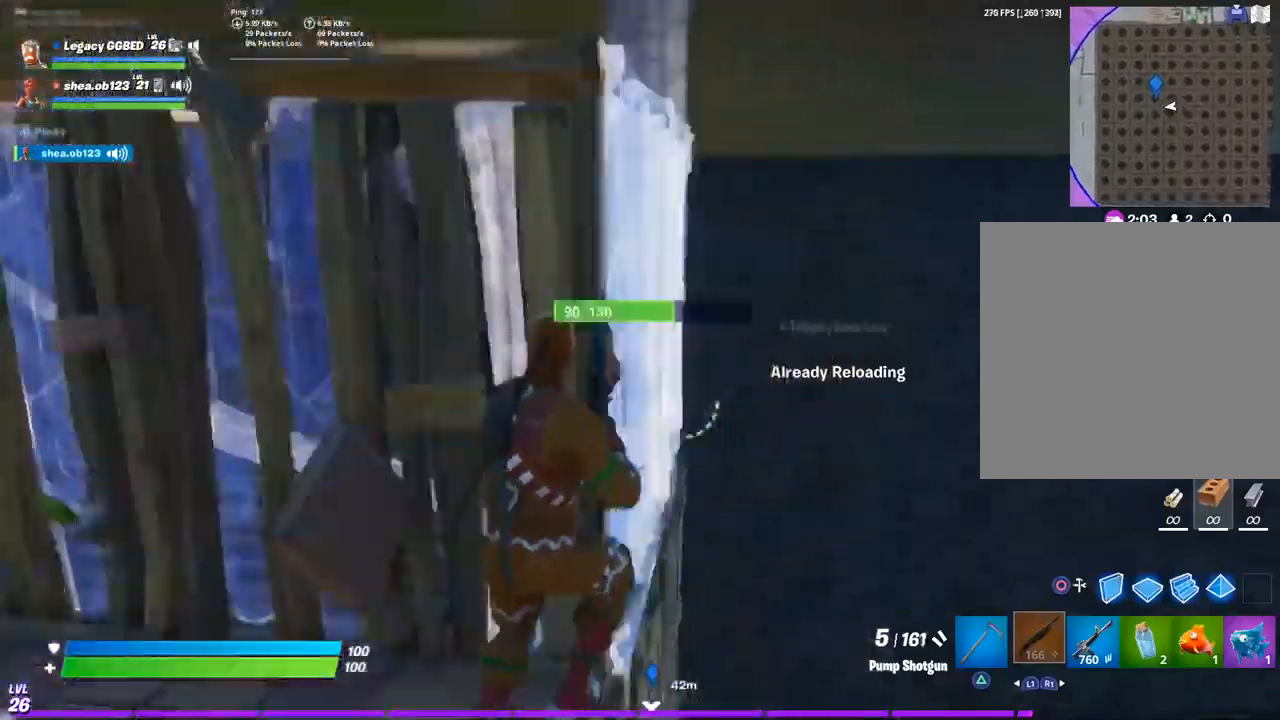
{"dt_ms": 500, "buttons": [], "left_stick": "right", "right_stick": "left", "events": [[383, "CIRCLE", "down"], [433, "left_stick", "right"], [467, "CIRCLE", "up"]]}
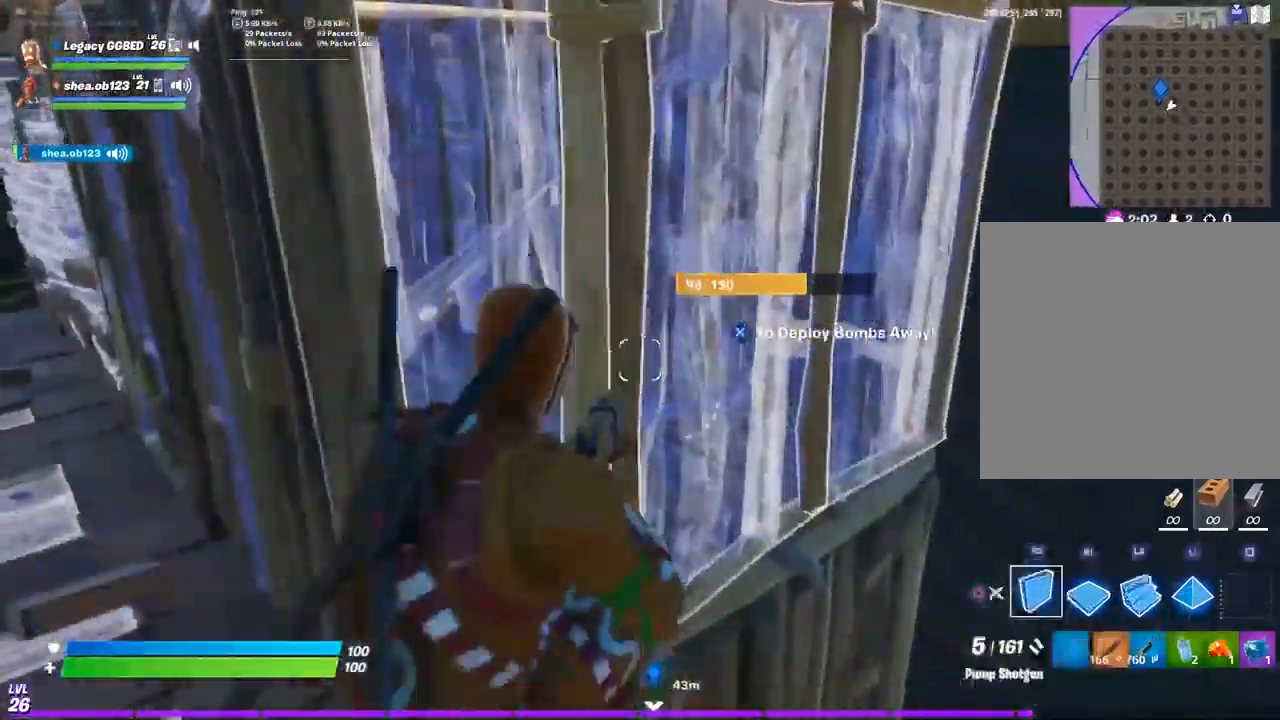
{"dt_ms": 500, "buttons": ["CROSS", "R1"], "left_stick": "right", "right_stick": "left", "events": [[50, "R1", "down"], [467, "CROSS", "down"]]}
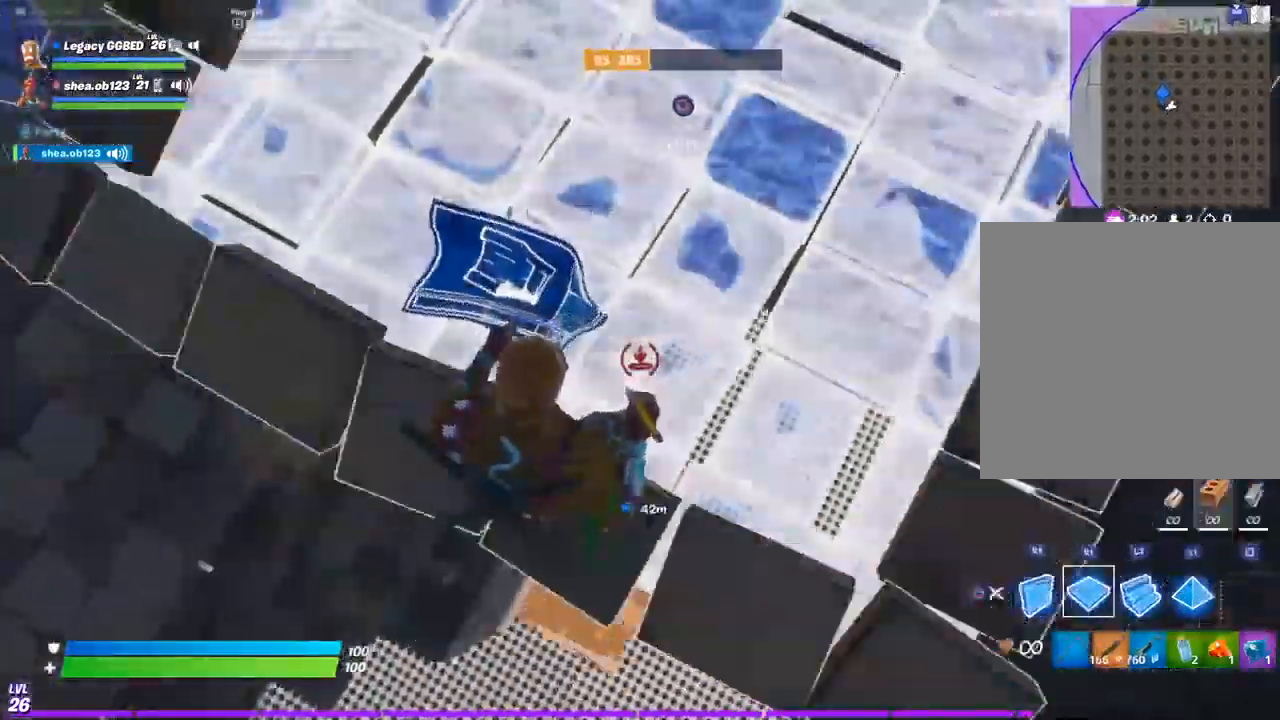
{"dt_ms": 1000, "buttons": [], "left_stick": "up-right", "right_stick": "center"}
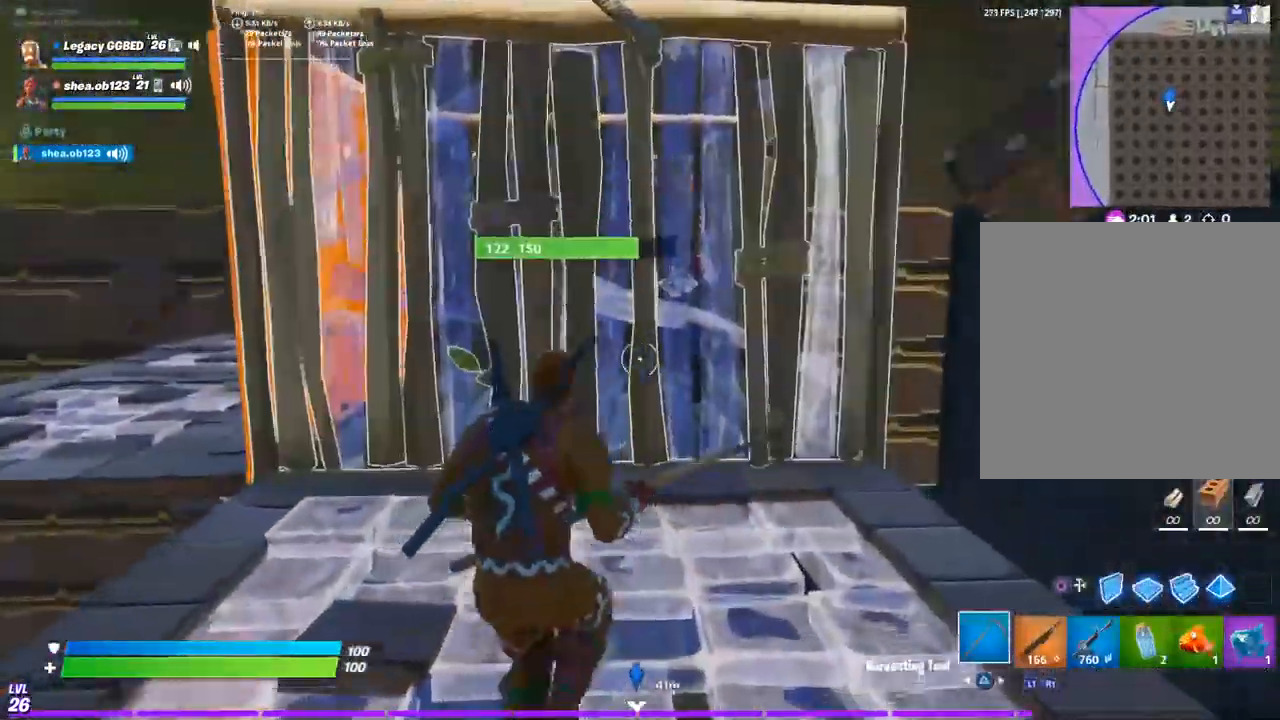
{"dt_ms": 500, "buttons": [], "left_stick": "down-right", "right_stick": "center", "events": [[133, "R2", "down"], [283, "R2", "up"], [333, "left_stick", "down-right"]]}
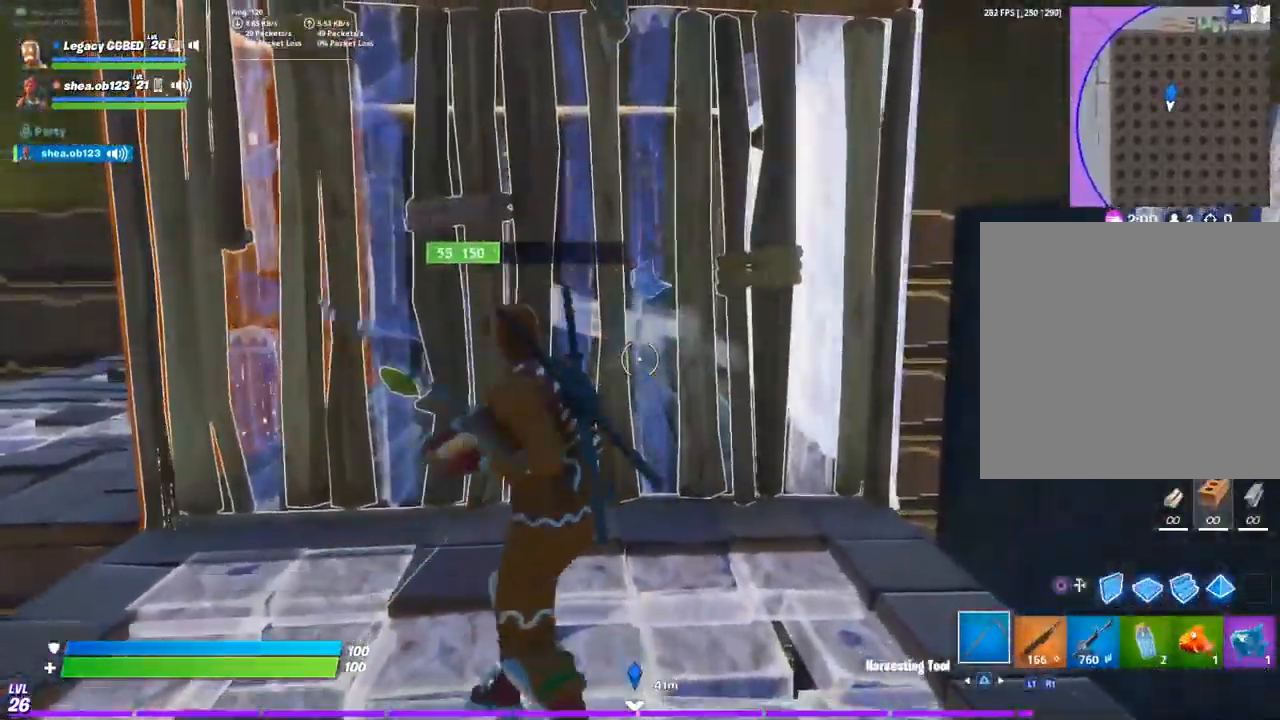
{"dt_ms": 500, "buttons": ["CIRCLE"], "left_stick": "down", "right_stick": "center", "events": [[133, "left_stick", "up"], [217, "R2", "down"], [300, "left_stick", "down-right"], [467, "R2", "up"], [500, "CIRCLE", "down"], [500, "left_stick", "down"]]}
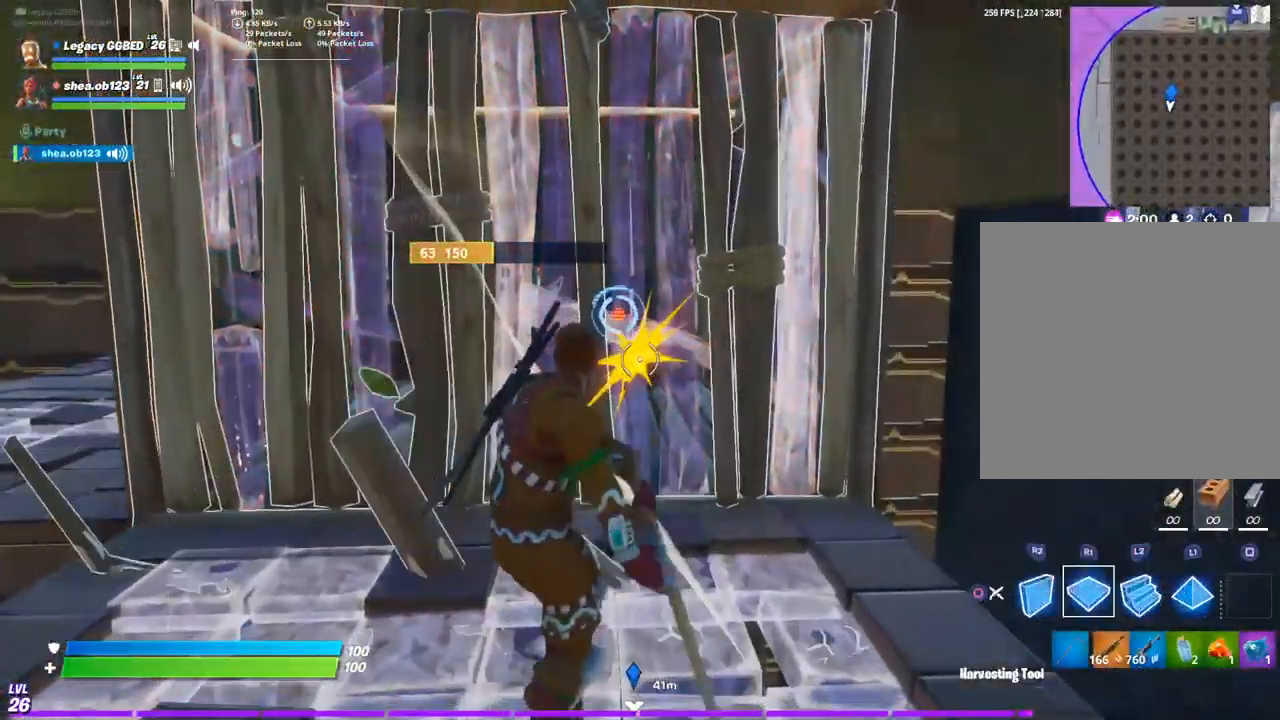
{"dt_ms": 500, "buttons": ["CIRCLE", "R1"], "left_stick": "up-left", "right_stick": "center", "events": [[100, "CIRCLE", "up"], [167, "R2", "down"], [167, "left_stick", "up-left"], [350, "TRIANGLE", "down"], [367, "R1", "down"], [417, "R2", "up"], [500, "CIRCLE", "down"], [500, "TRIANGLE", "up"]]}
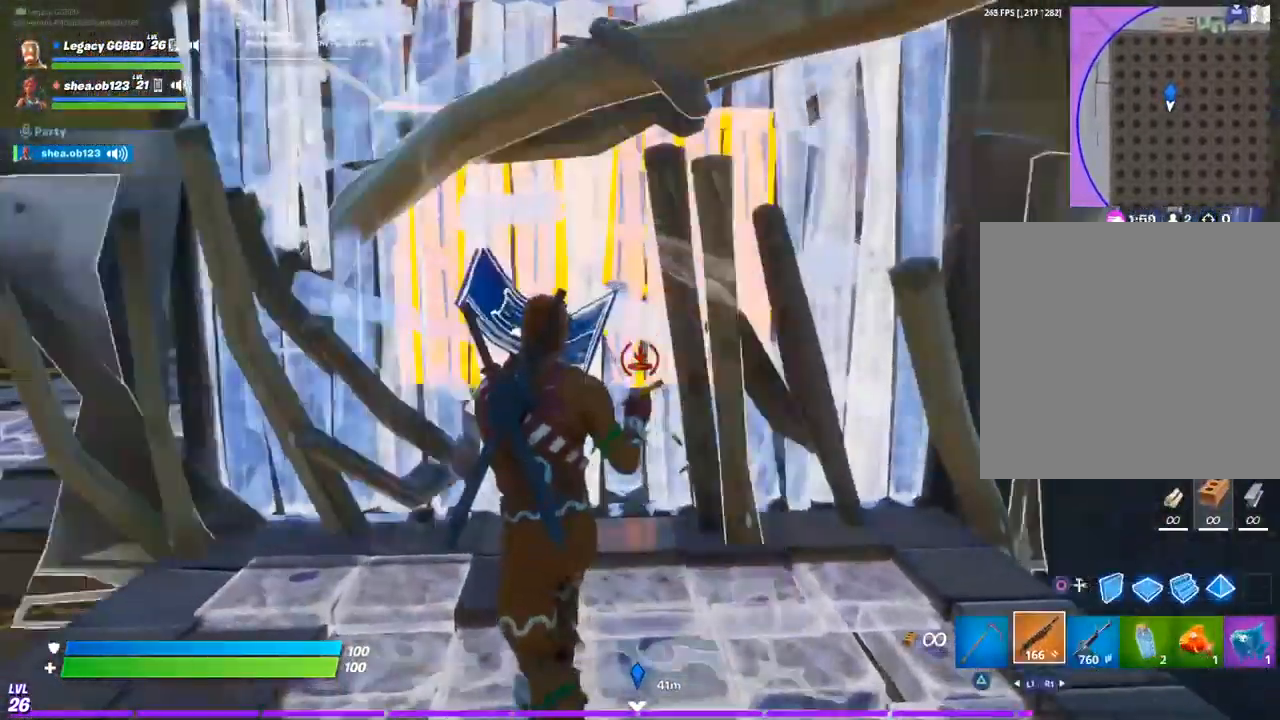
{"dt_ms": 500, "buttons": [], "left_stick": "left", "right_stick": "up", "events": [[33, "R1", "up"], [200, "right_stick", "left"], [250, "R2", "down"], [300, "CIRCLE", "up"], [300, "right_stick", "down-right"], [367, "left_stick", "left"], [400, "R2", "up"], [400, "right_stick", "up"]]}
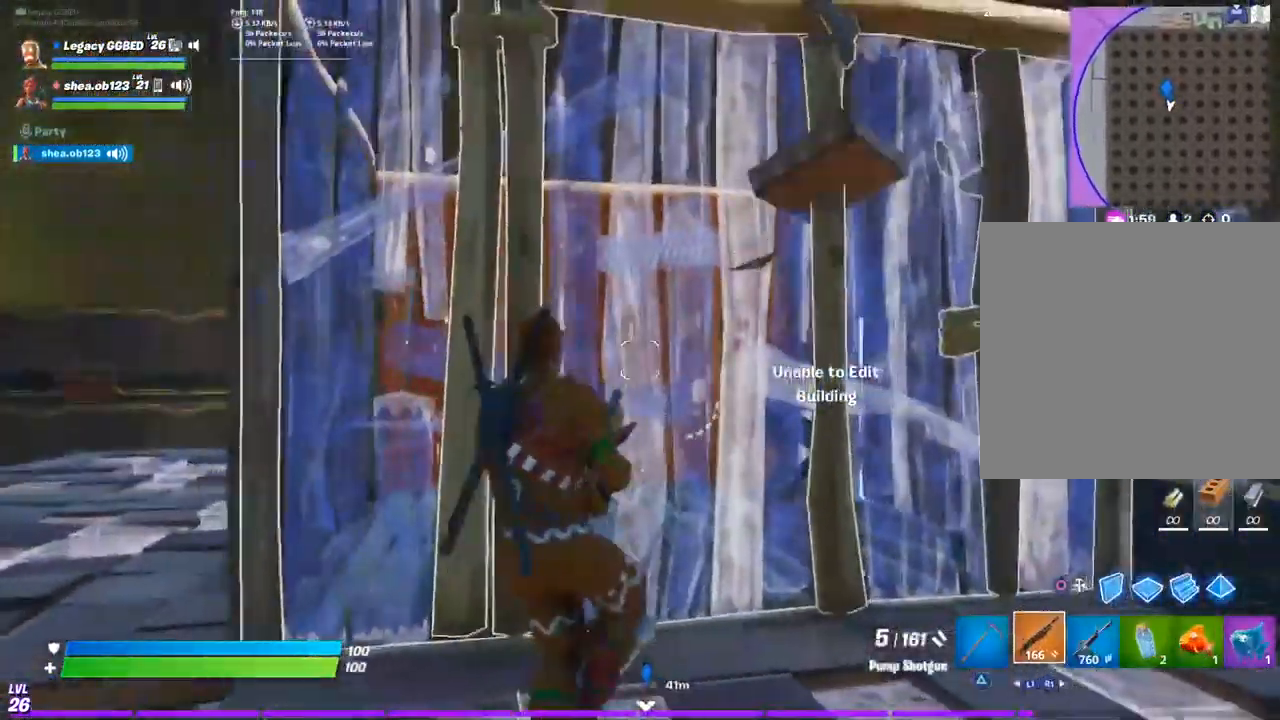
{"dt_ms": 500, "buttons": [], "left_stick": "up-right", "right_stick": "right", "events": [[100, "left_stick", "down-right"], [217, "left_stick", "right"], [500, "left_stick", "up-right"], [500, "right_stick", "right"]]}
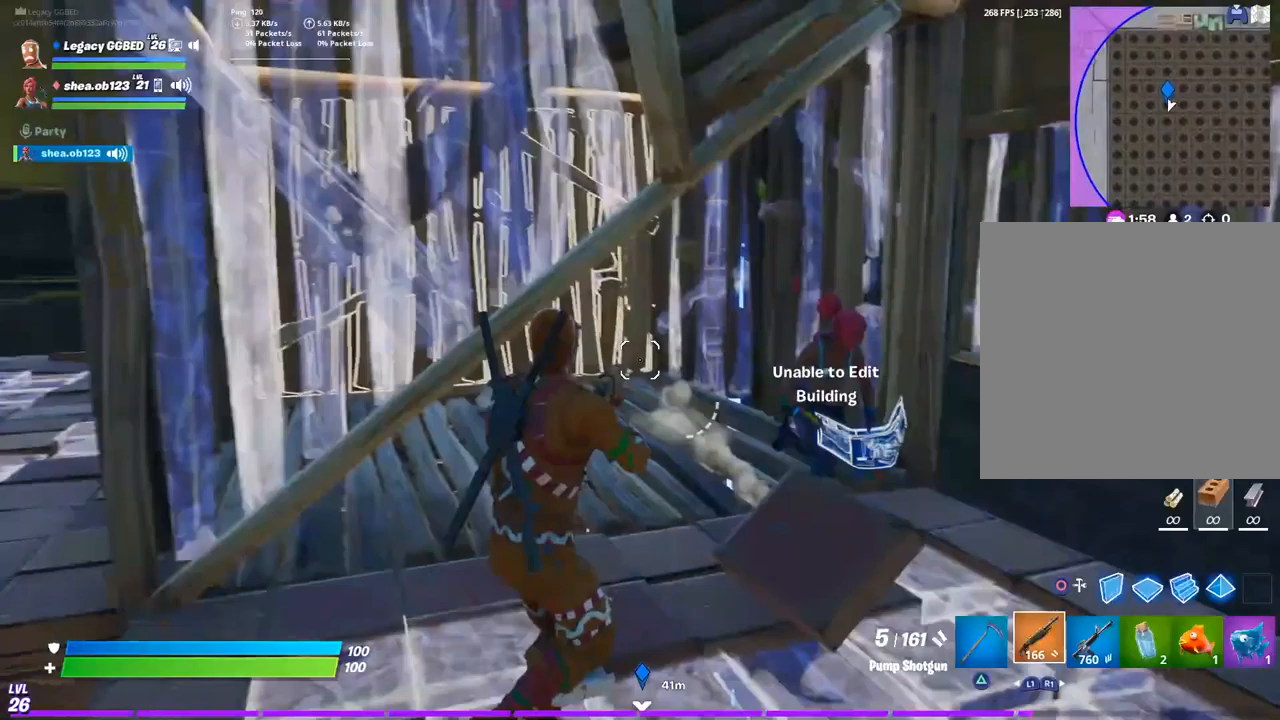
{"dt_ms": 500, "buttons": ["CIRCLE"], "left_stick": "right", "right_stick": "center", "events": [[117, "left_stick", "right"], [150, "R2", "down"], [283, "R2", "up"], [317, "right_stick", "center"], [417, "CIRCLE", "down"]]}
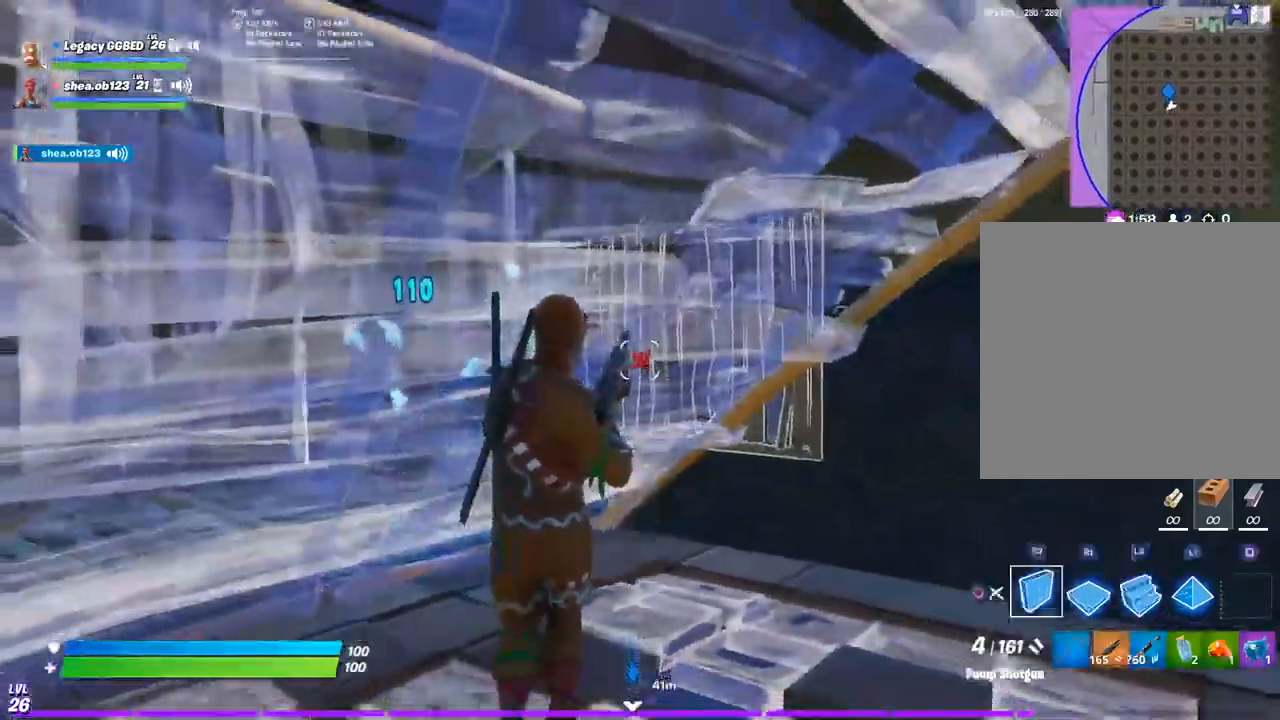
{"dt_ms": 500, "buttons": ["R2"], "left_stick": "down-right", "right_stick": "center", "events": [[17, "CIRCLE", "up"], [50, "R2", "down"], [183, "left_stick", "down-right"]]}
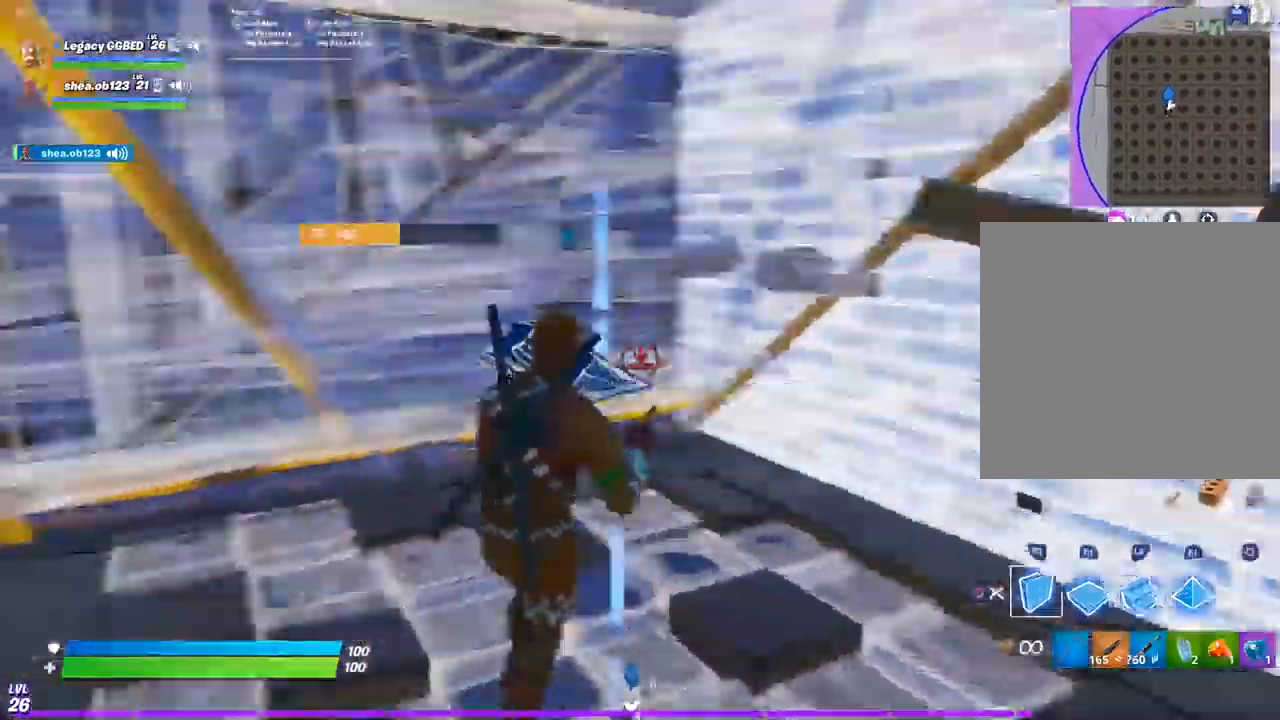
{"dt_ms": 500, "buttons": [], "left_stick": "down-right", "right_stick": "left", "events": [[50, "right_stick", "down-left"], [217, "TRIANGLE", "down"], [250, "right_stick", "left"], [283, "R1", "down"], [317, "R2", "up"], [367, "TRIANGLE", "up"], [383, "R1", "up"]]}
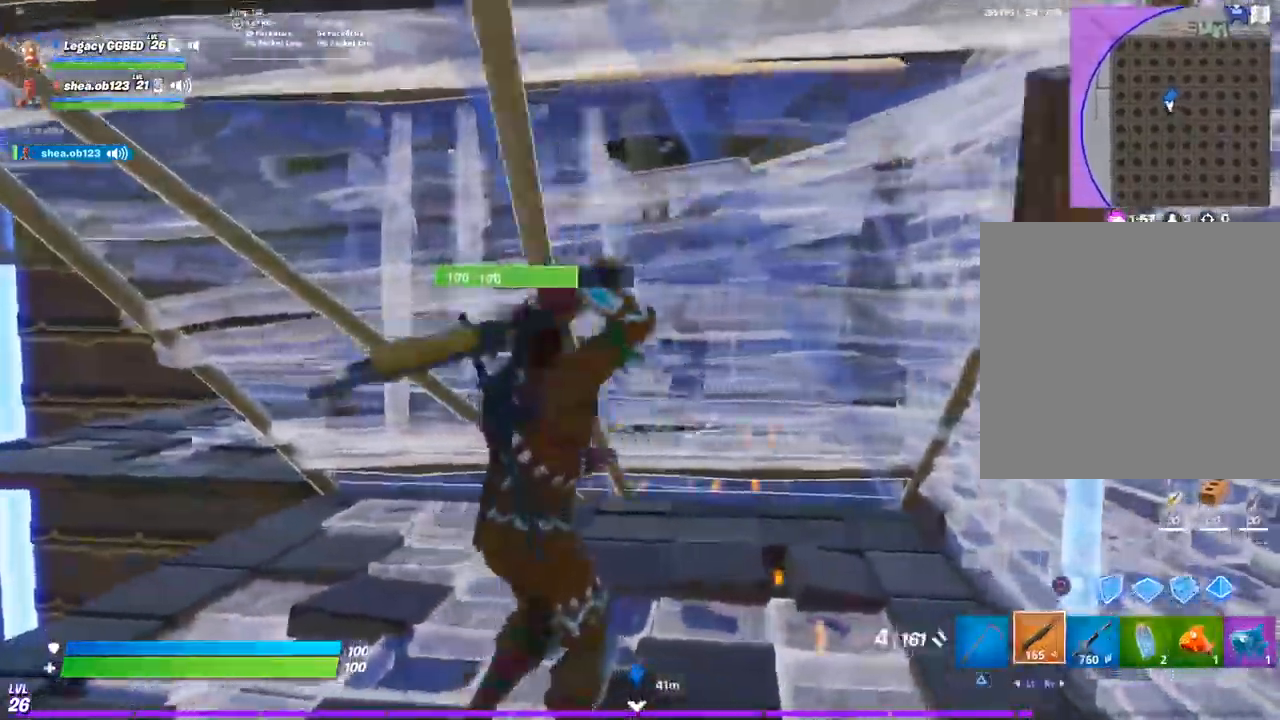
{"dt_ms": 500, "buttons": [], "left_stick": "up-right", "right_stick": "left", "events": [[133, "left_stick", "center"], [383, "left_stick", "up-right"]]}
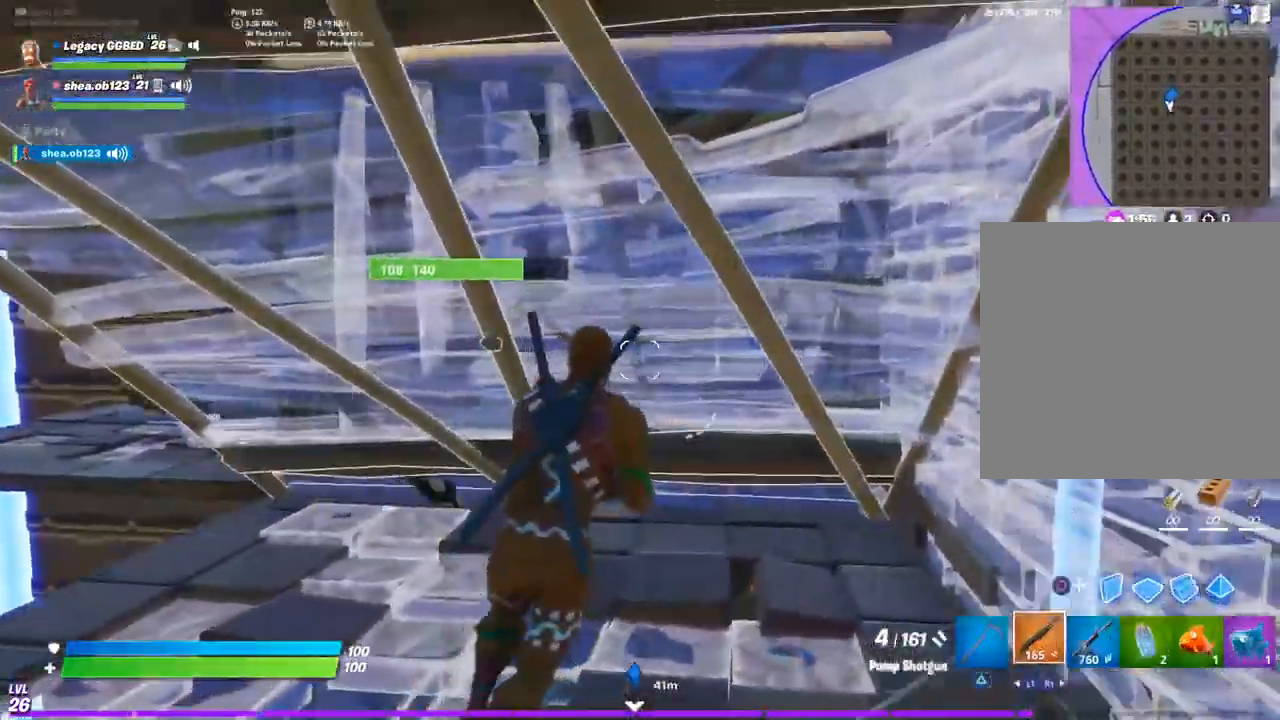
{"dt_ms": 500, "buttons": [], "left_stick": "up-right", "right_stick": "left", "events": []}
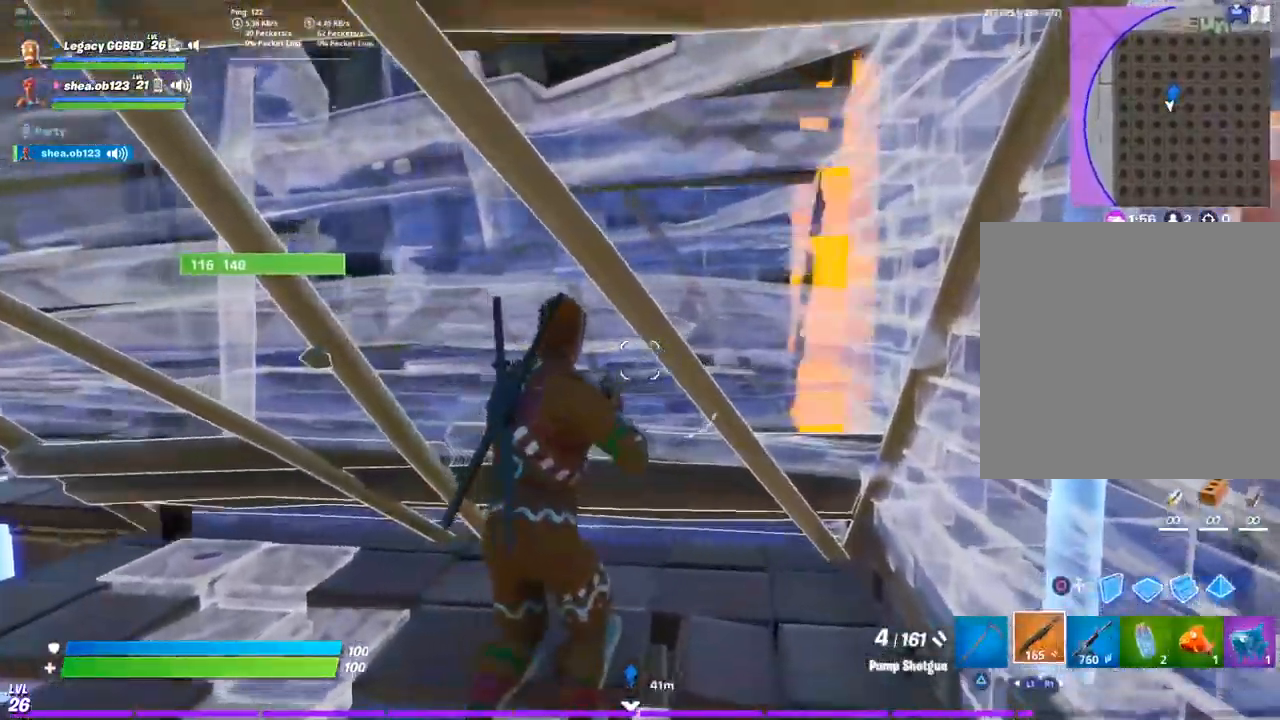
{"dt_ms": 500, "buttons": [], "left_stick": "up-right", "right_stick": "left", "events": []}
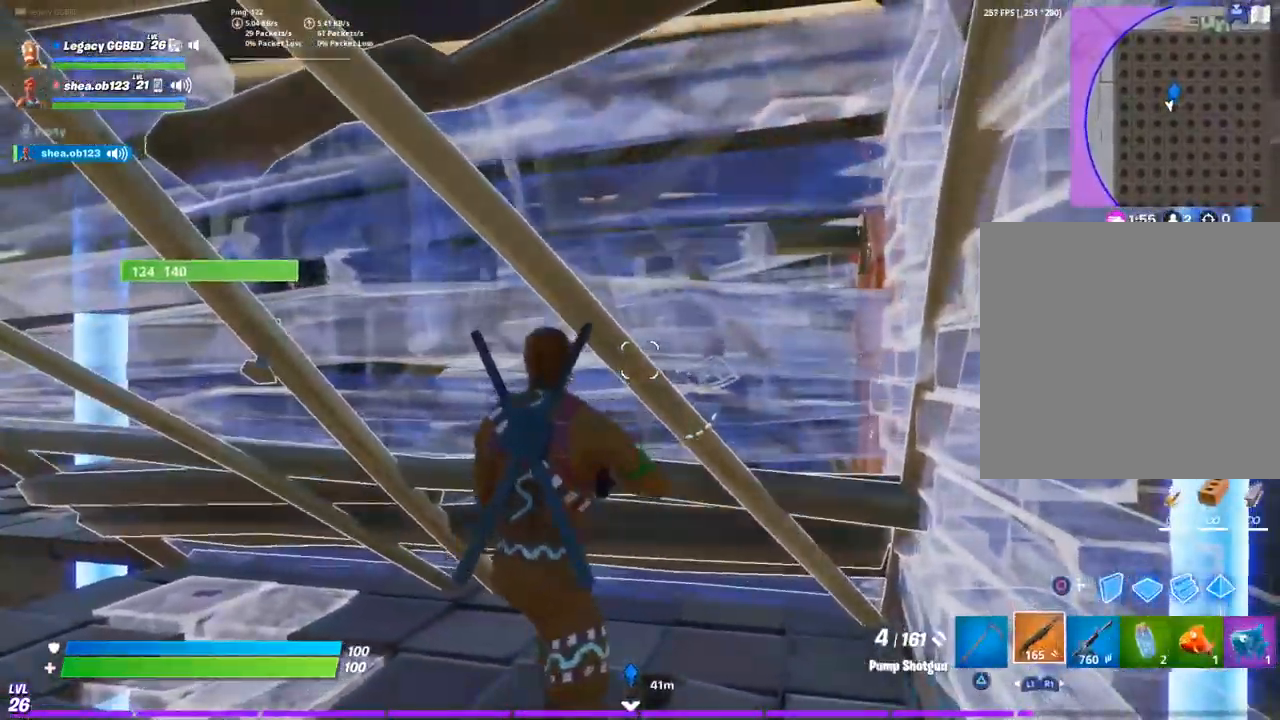
{"dt_ms": 500, "buttons": [], "left_stick": "up-right", "right_stick": "center", "events": [[433, "right_stick", "center"]]}
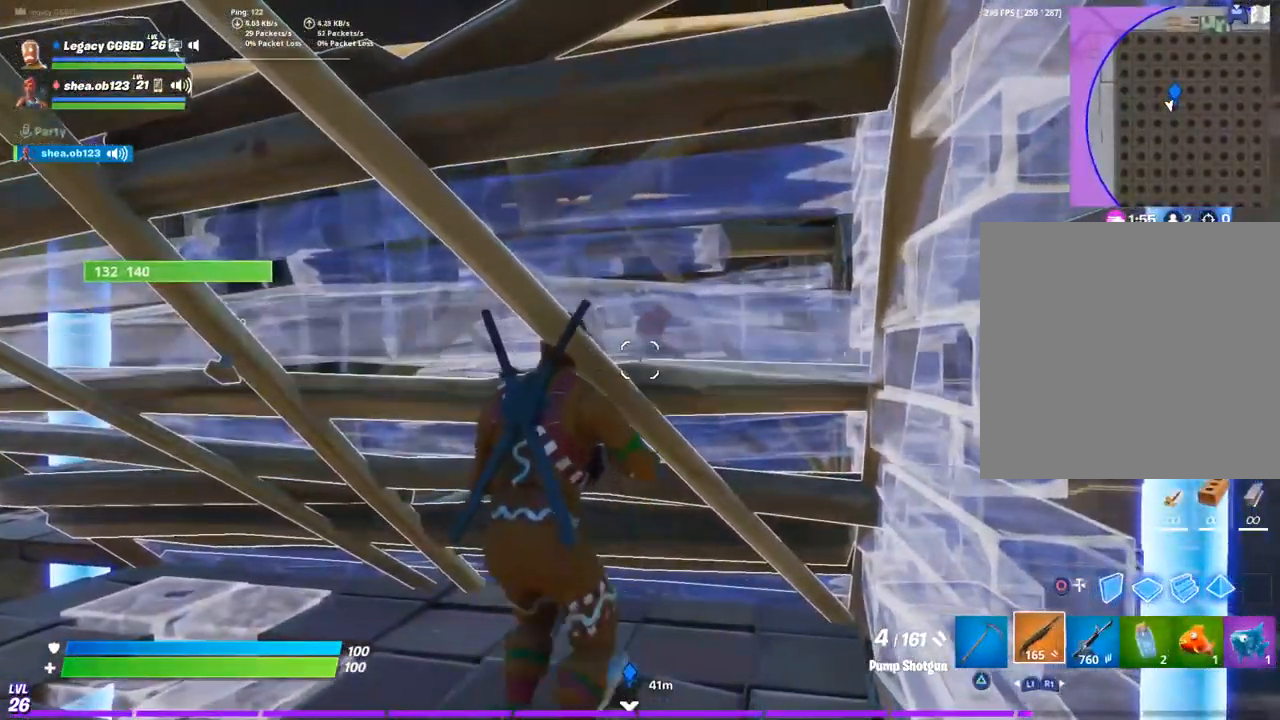
{"dt_ms": 500, "buttons": [], "left_stick": "up", "right_stick": "center", "events": [[283, "left_stick", "center"], [333, "TRIANGLE", "down"], [333, "left_stick", "up"], [467, "TRIANGLE", "up"]]}
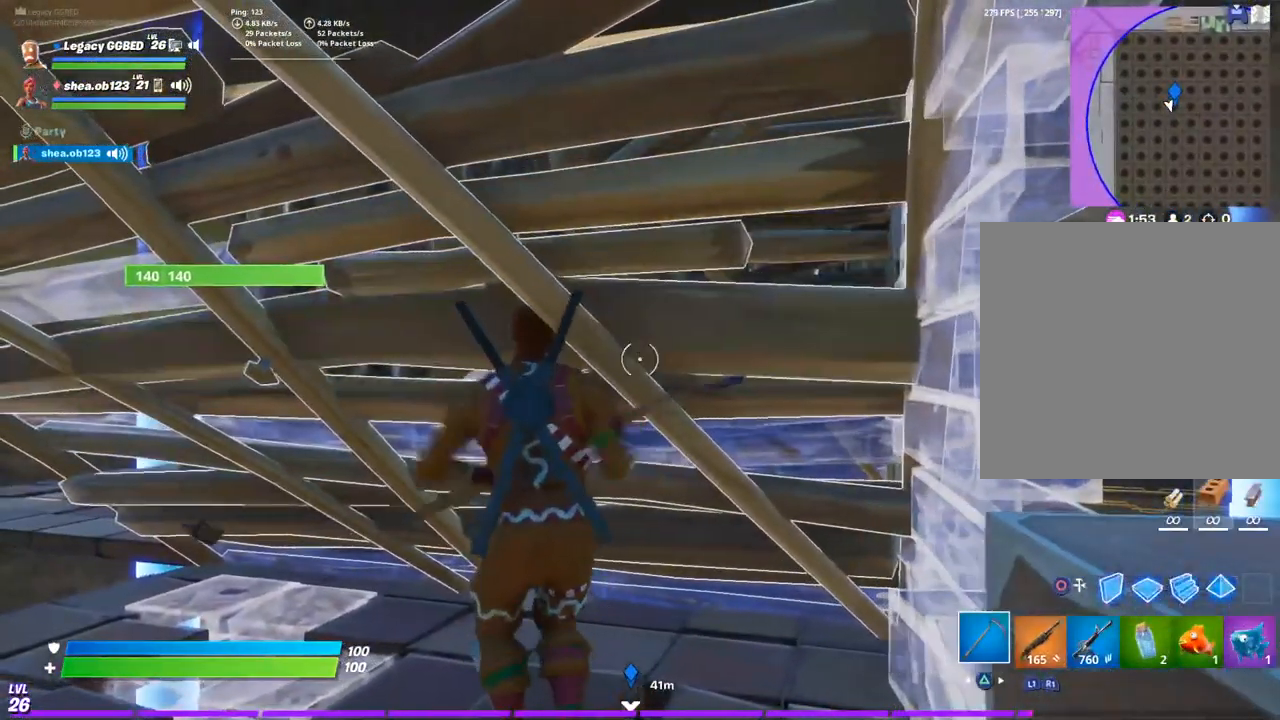
{"dt_ms": 500, "buttons": [], "left_stick": "up", "right_stick": "center", "events": []}
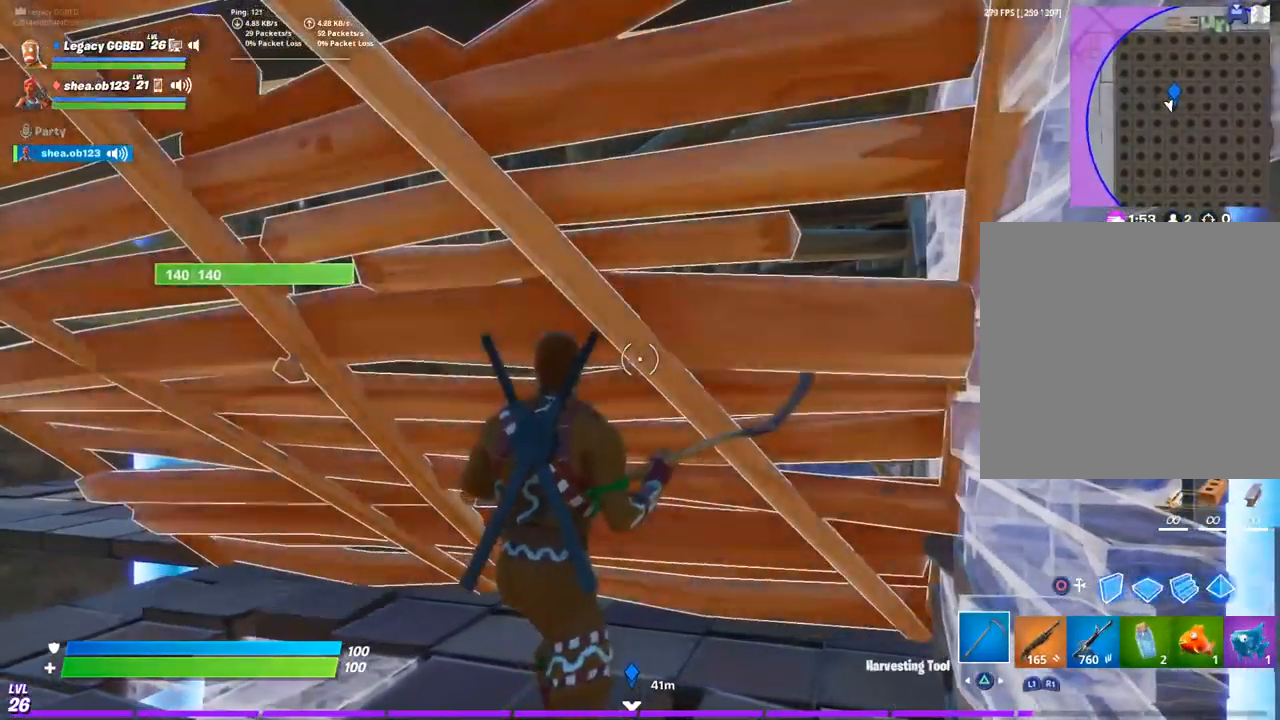
{"dt_ms": 500, "buttons": ["L3"], "left_stick": "up-left", "right_stick": "left", "events": [[50, "left_stick", "center"], [117, "left_stick", "up"], [167, "left_stick", "up-left"], [450, "right_stick", "left"], [500, "L3", "down"]]}
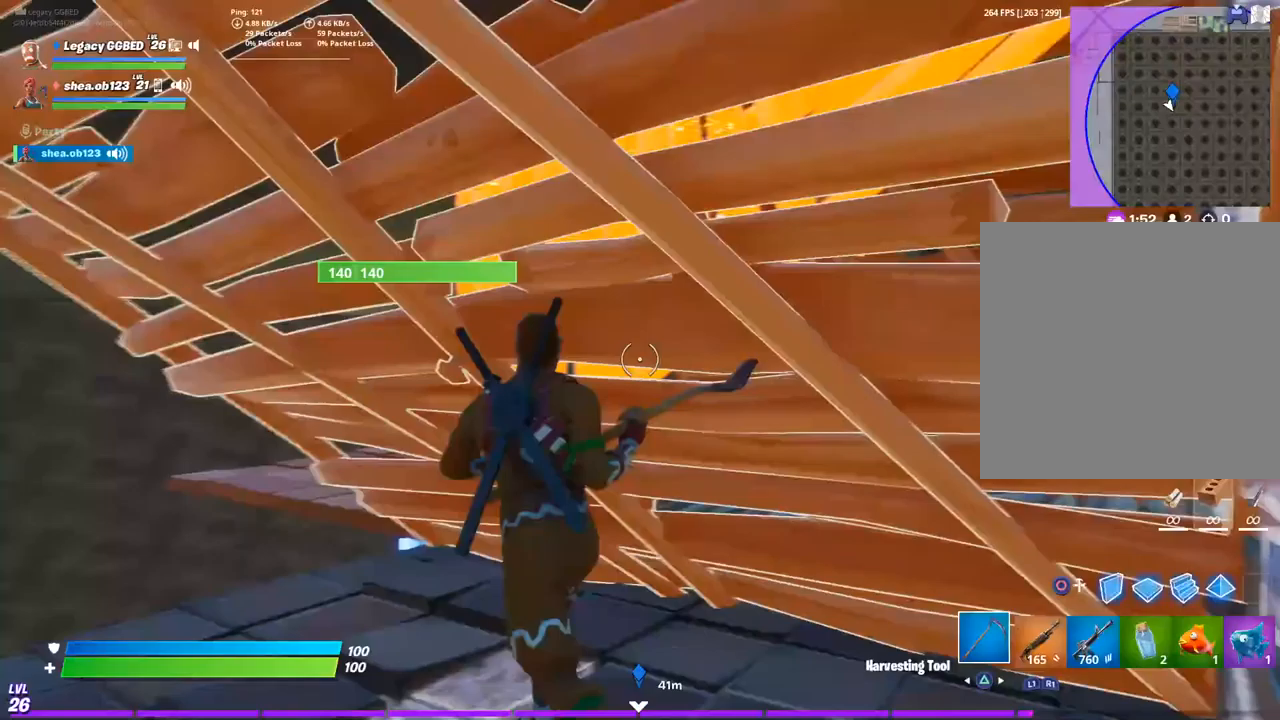
{"dt_ms": 500, "buttons": [], "left_stick": "up", "right_stick": "left", "events": [[83, "left_stick", "up"], [117, "L3", "up"], [217, "L3", "down"], [367, "L3", "up"], [383, "CIRCLE", "down"], [483, "CIRCLE", "up"]]}
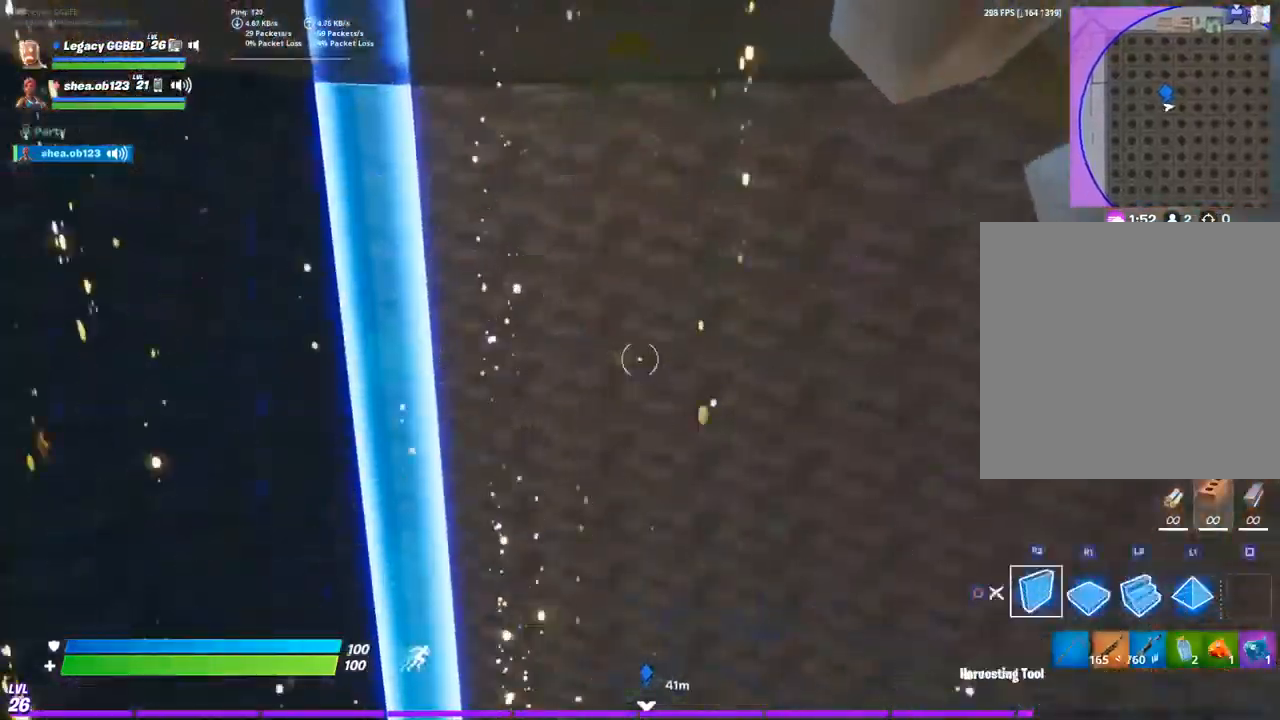
{"dt_ms": 500, "buttons": [], "left_stick": "up", "right_stick": "center", "events": [[100, "R1", "down"], [167, "right_stick", "center"], [383, "R1", "up"]]}
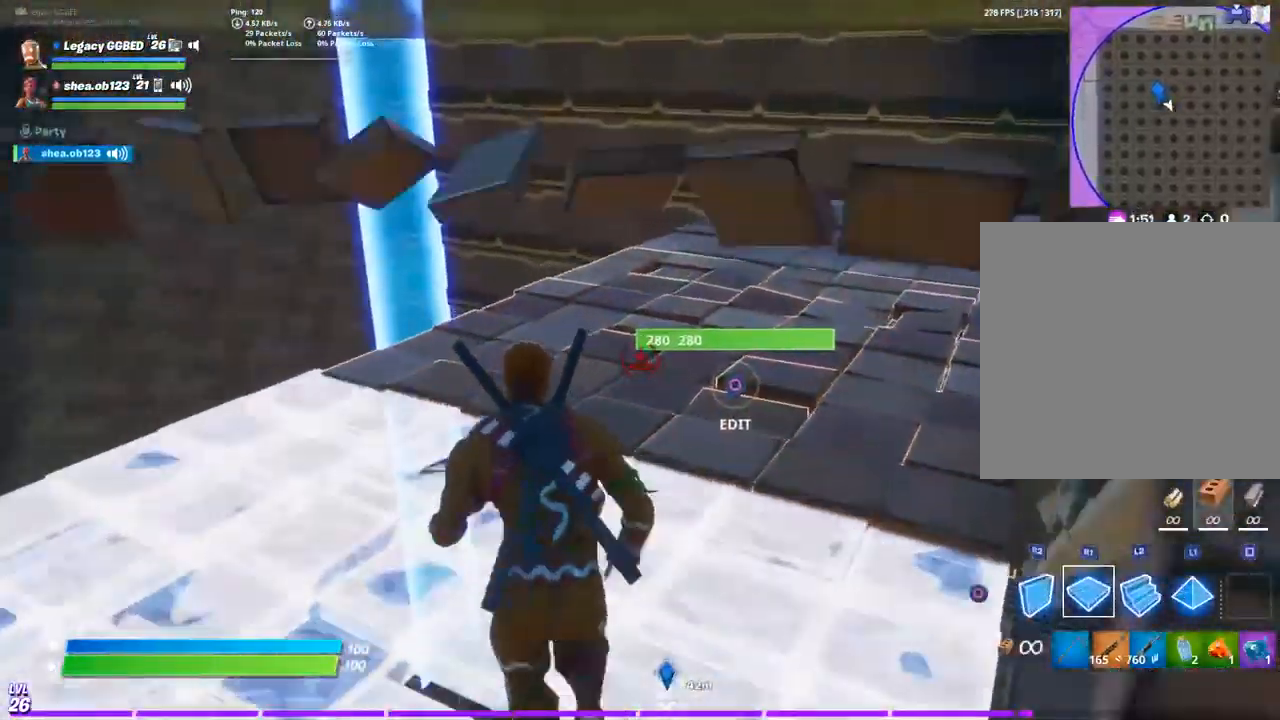
{"dt_ms": 500, "buttons": ["R1"], "left_stick": "up", "right_stick": "down-left", "events": [[83, "R1", "down"], [100, "right_stick", "down-left"]]}
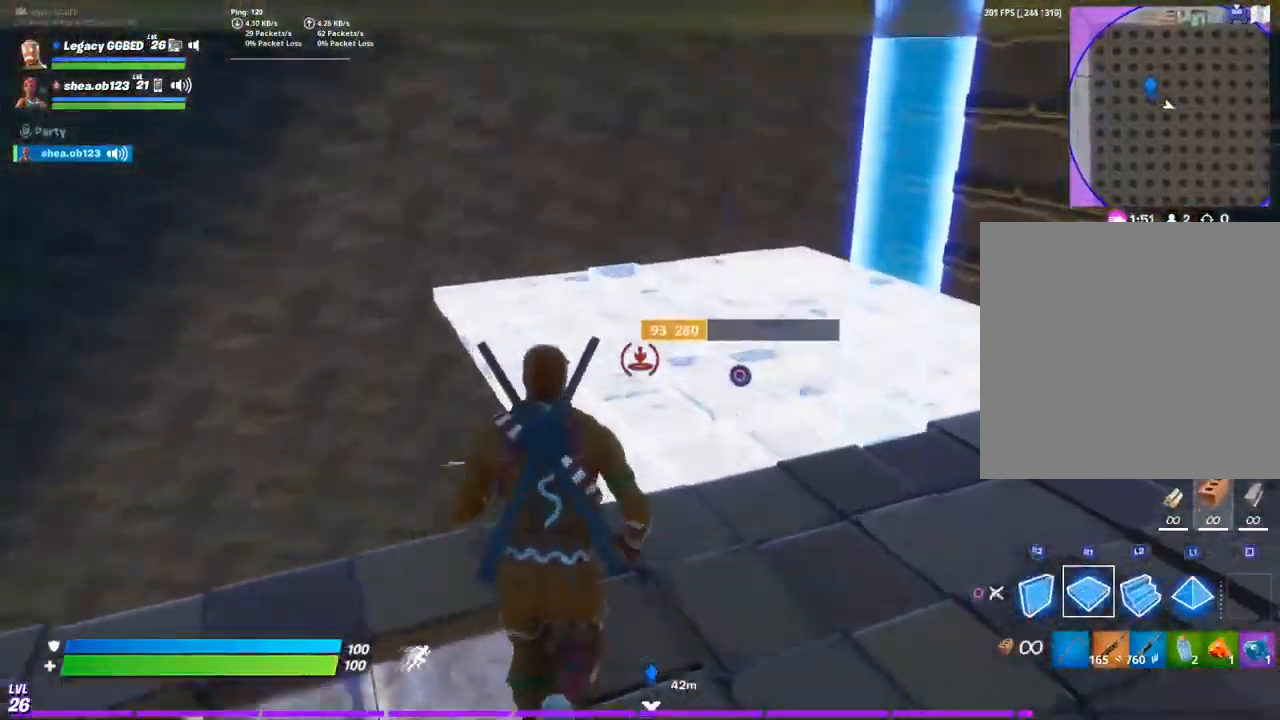
{"dt_ms": 500, "buttons": ["R2"], "left_stick": "up", "right_stick": "left", "events": [[217, "right_stick", "left"], [233, "R1", "up"], [467, "R2", "down"]]}
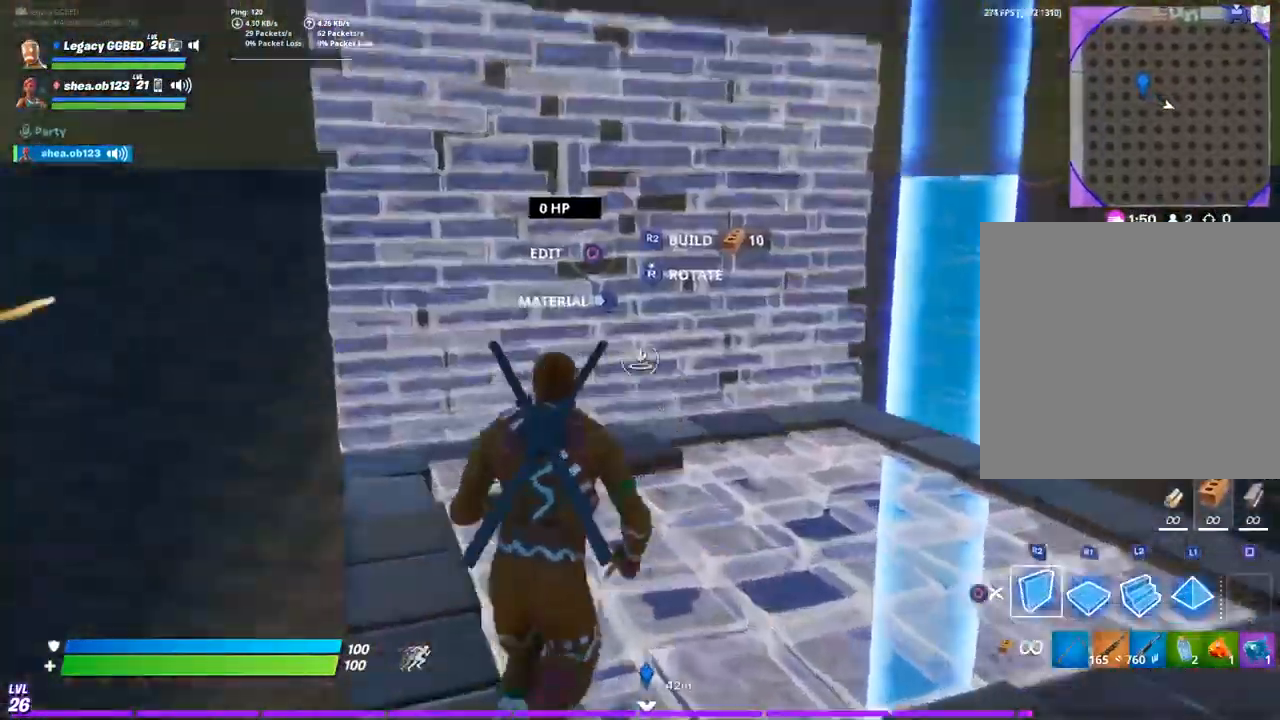
{"dt_ms": 500, "buttons": ["R2"], "left_stick": "left", "right_stick": "left", "events": [[67, "right_stick", "center"], [133, "right_stick", "right"], [300, "left_stick", "left"], [350, "right_stick", "center"], [400, "right_stick", "up-left"], [450, "right_stick", "left"]]}
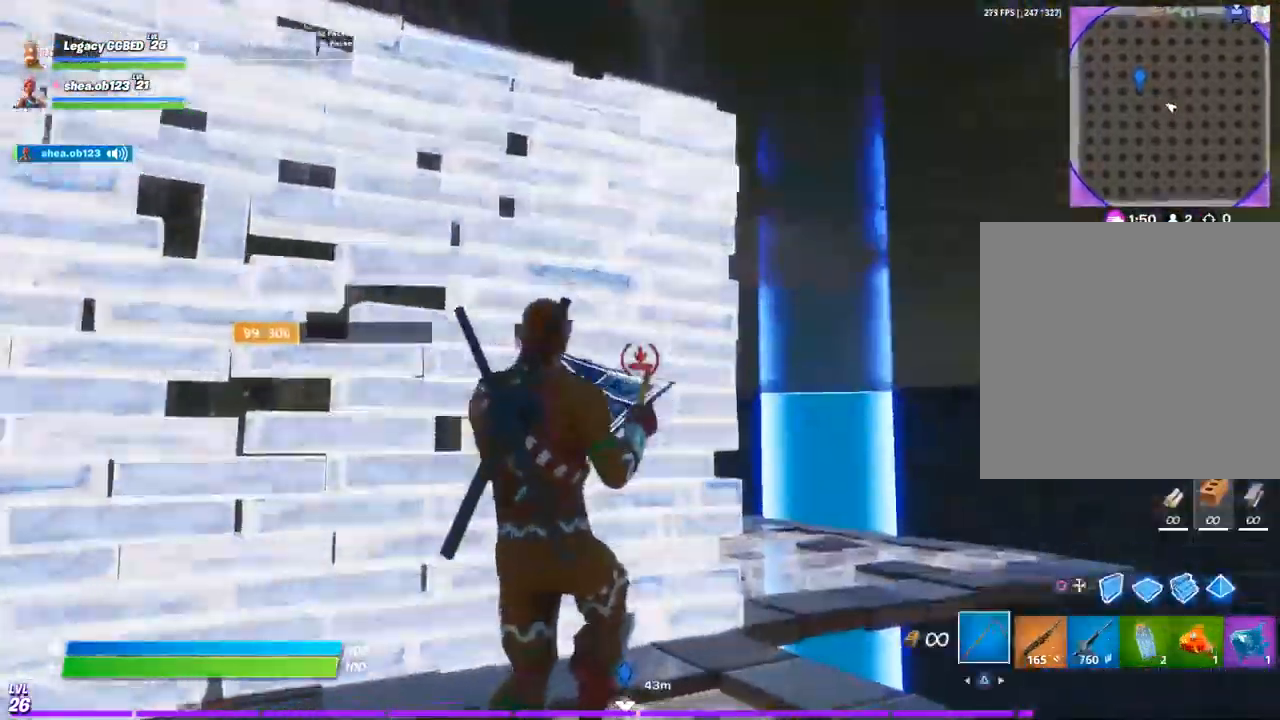
{"dt_ms": 500, "buttons": ["R2"], "left_stick": "up-left", "right_stick": "down-left", "events": [[17, "TRIANGLE", "down"], [67, "R1", "down"], [100, "R2", "up"], [150, "TRIANGLE", "up"], [167, "R1", "up"], [217, "CIRCLE", "down"], [250, "left_stick", "up-left"], [400, "right_stick", "down-left"], [417, "R2", "down"], [433, "CIRCLE", "up"]]}
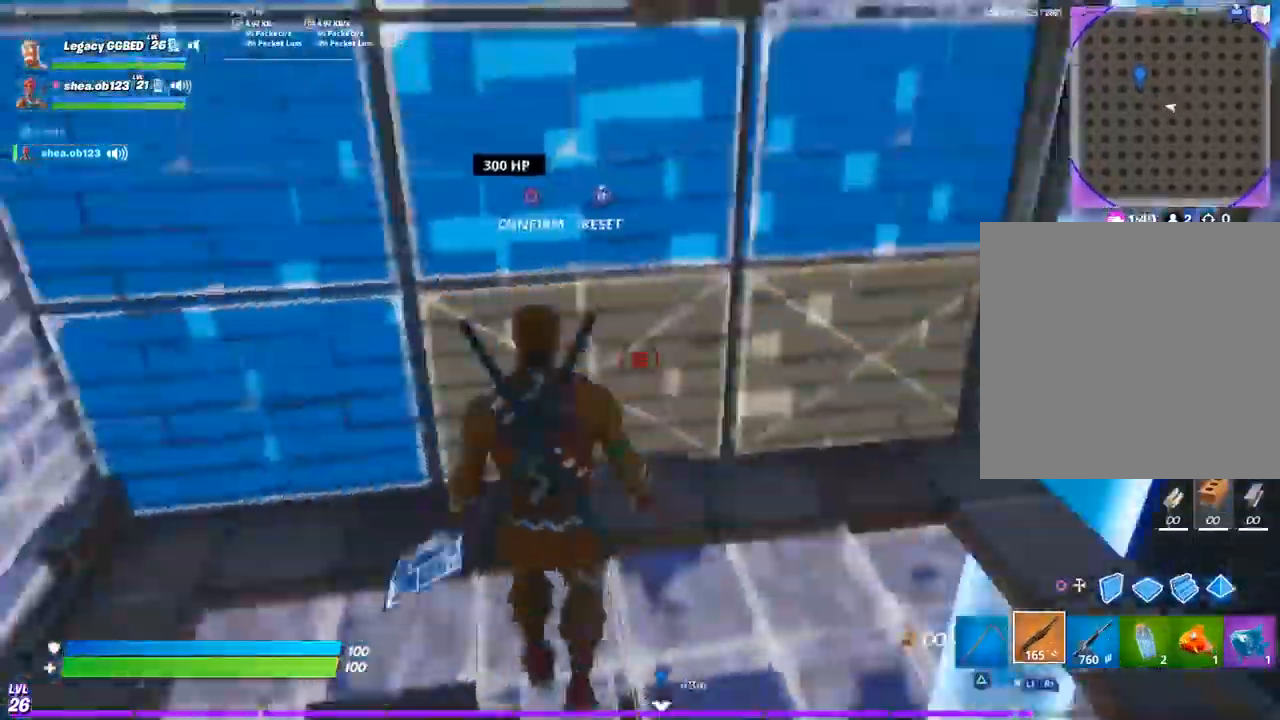
{"dt_ms": 500, "buttons": [], "left_stick": "center", "right_stick": "center"}
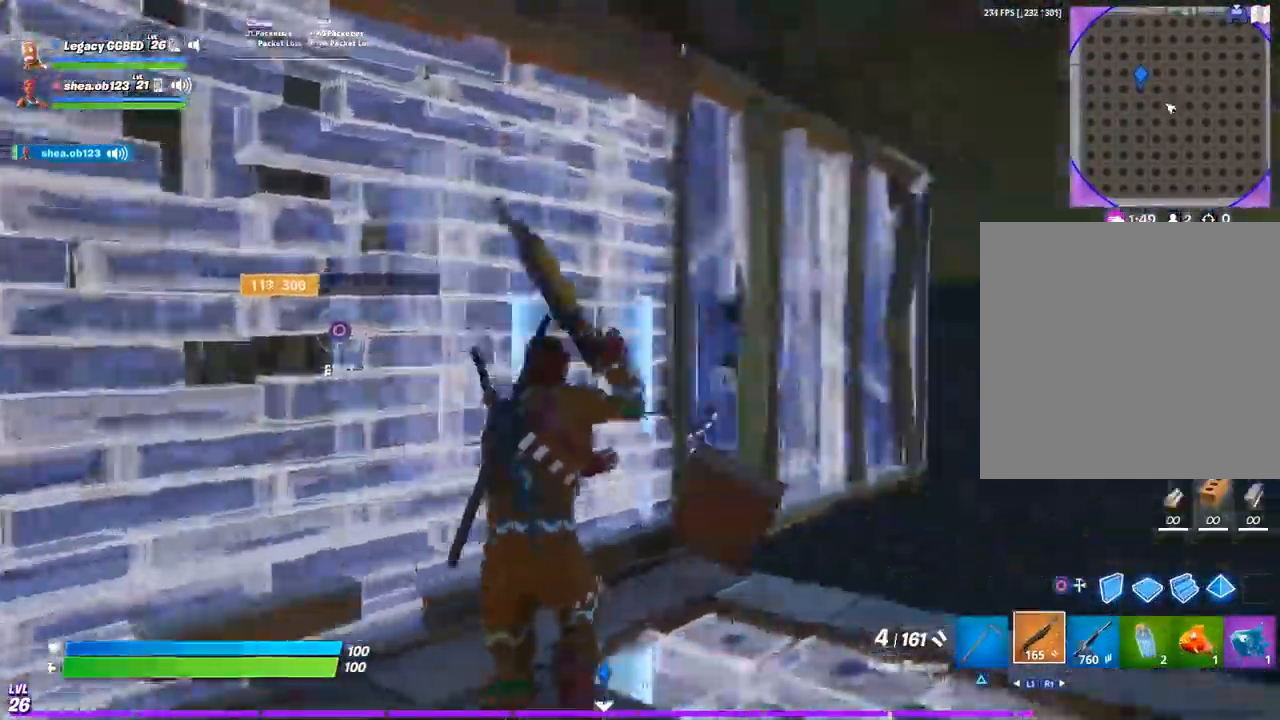
{"dt_ms": 500, "buttons": ["R2"], "left_stick": "left", "right_stick": "up-left", "events": [[33, "left_stick", "up"], [100, "CIRCLE", "down"], [167, "left_stick", "up-left"], [383, "R2", "down"], [400, "CIRCLE", "up"], [400, "left_stick", "left"], [450, "right_stick", "down-left"], [500, "right_stick", "up-left"]]}
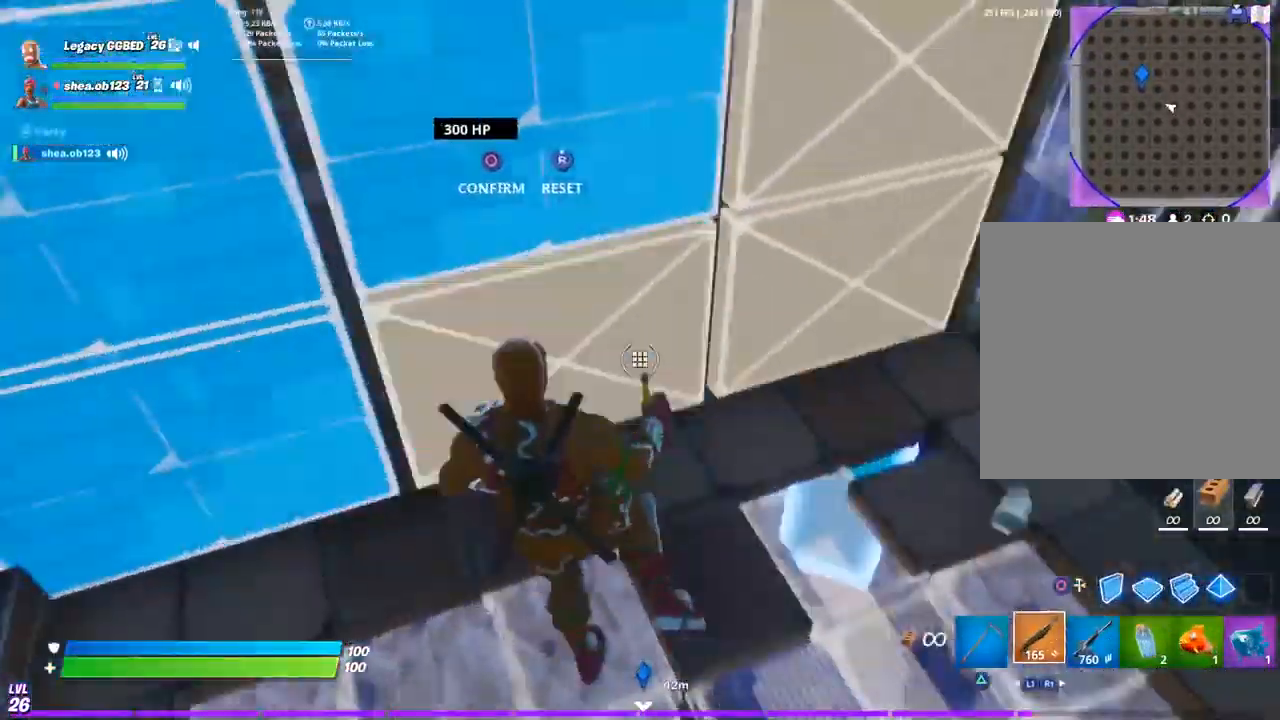
{"dt_ms": 500, "buttons": [], "left_stick": "center", "right_stick": "center", "events": [[100, "right_stick", "up-right"], [183, "R2", "up"], [217, "right_stick", "center"], [250, "left_stick", "up"], [400, "left_stick", "center"]]}